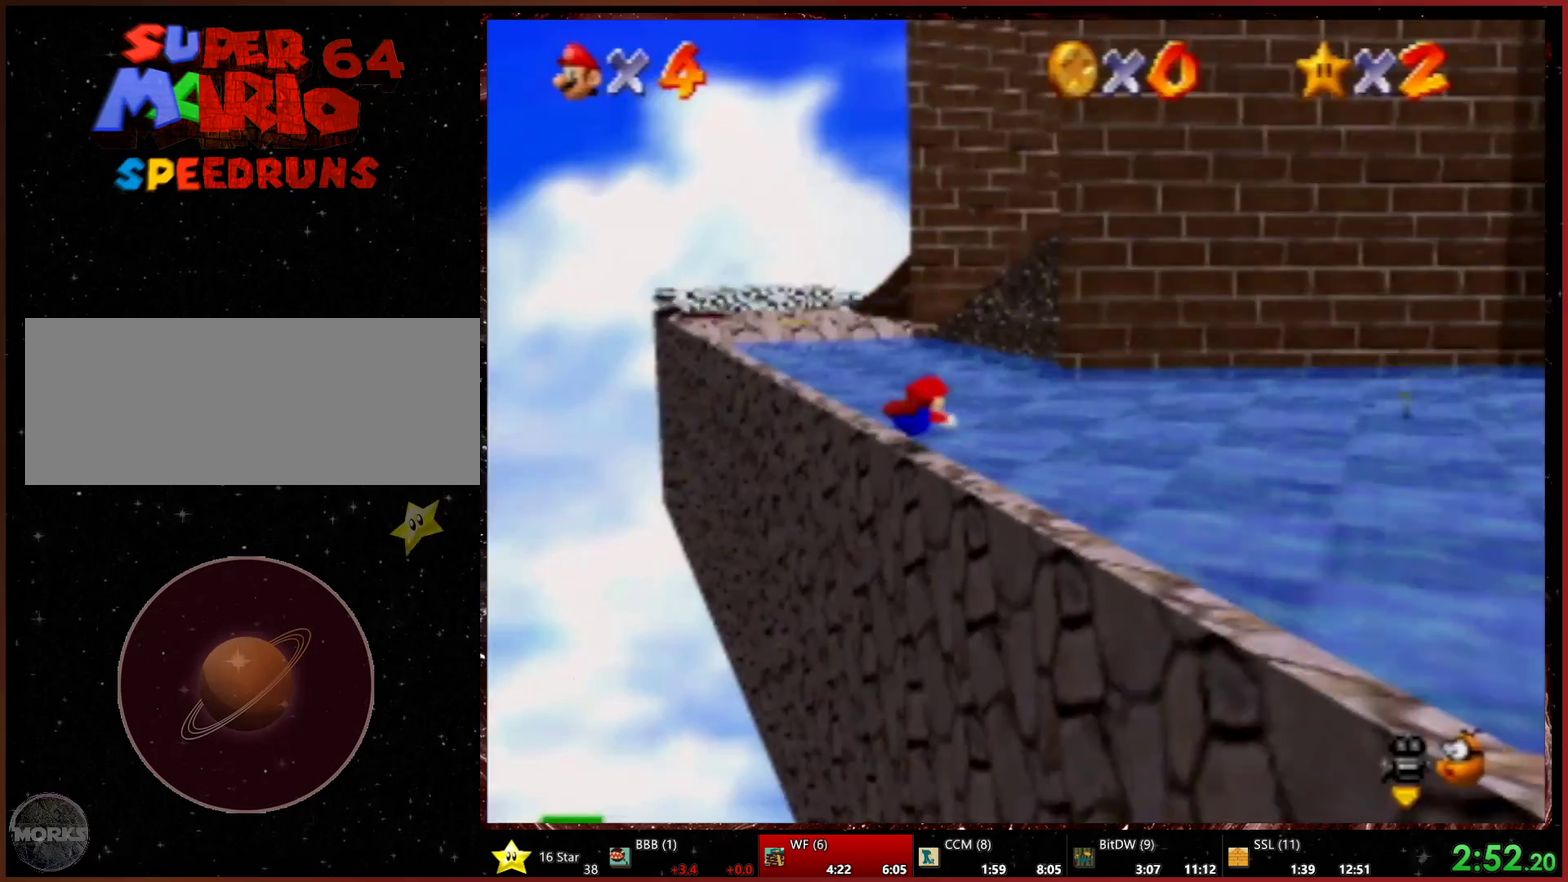
Gameplay with a controller (Xbox layout); each line is a JSON object with the inputs held at the frame after it. "events" lists button and stick changes between this image and that frame as [ms after this image, input, new state], when the widget could be followed in between. Not read: L3 R3.
{"buttons": ["L1"], "left_stick": "up", "events": [[233, "left_stick", "up-left"], [433, "L1", "down"], [433, "left_stick", "up"]]}
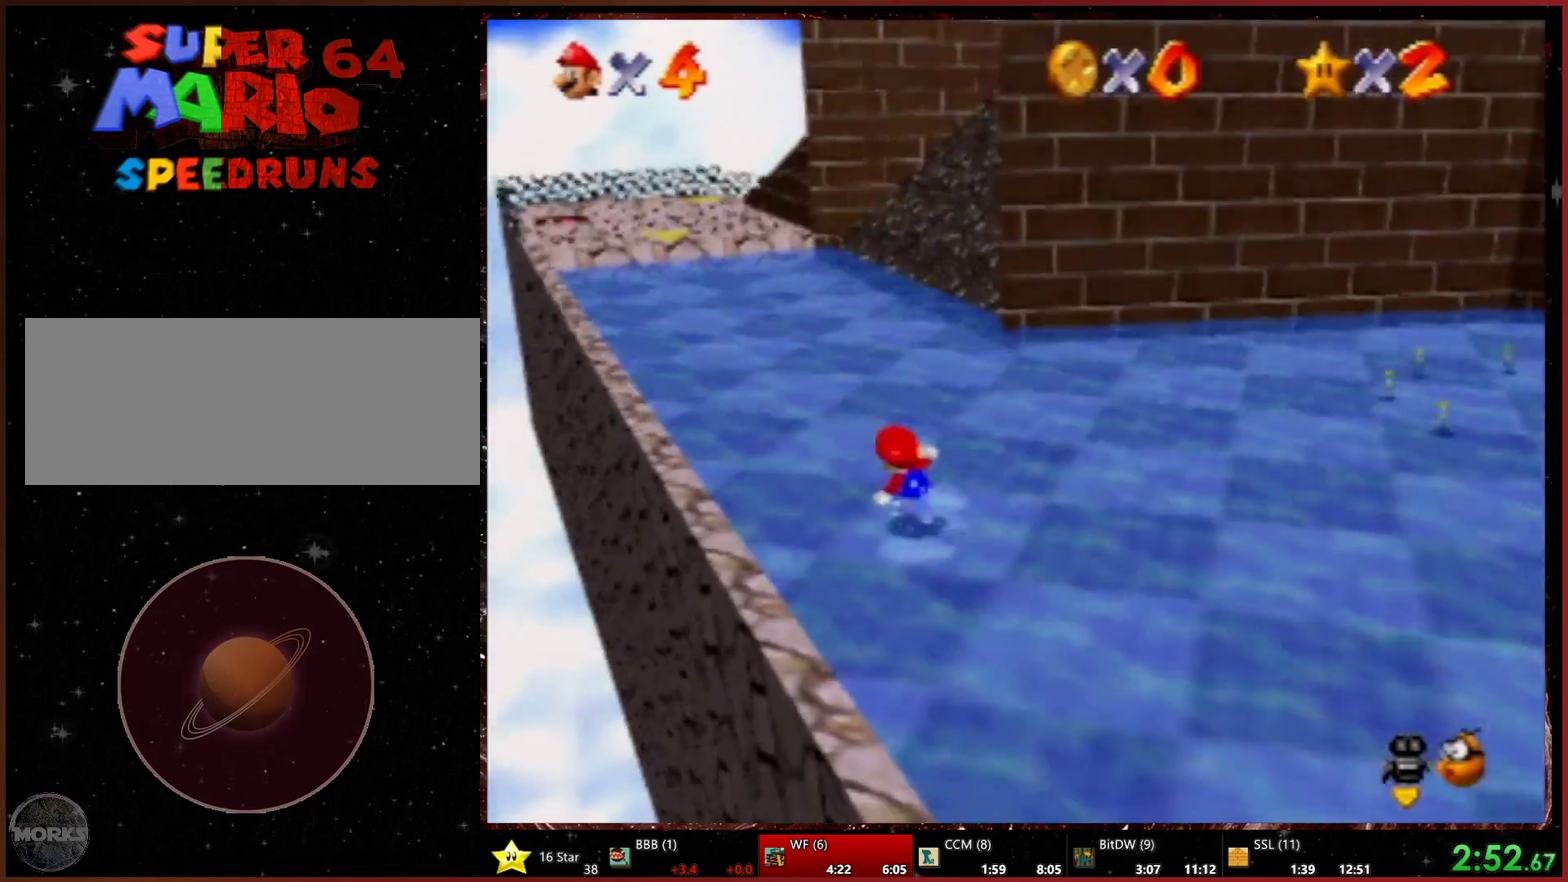
{"buttons": [], "left_stick": "up", "events": [[200, "L1", "up"]]}
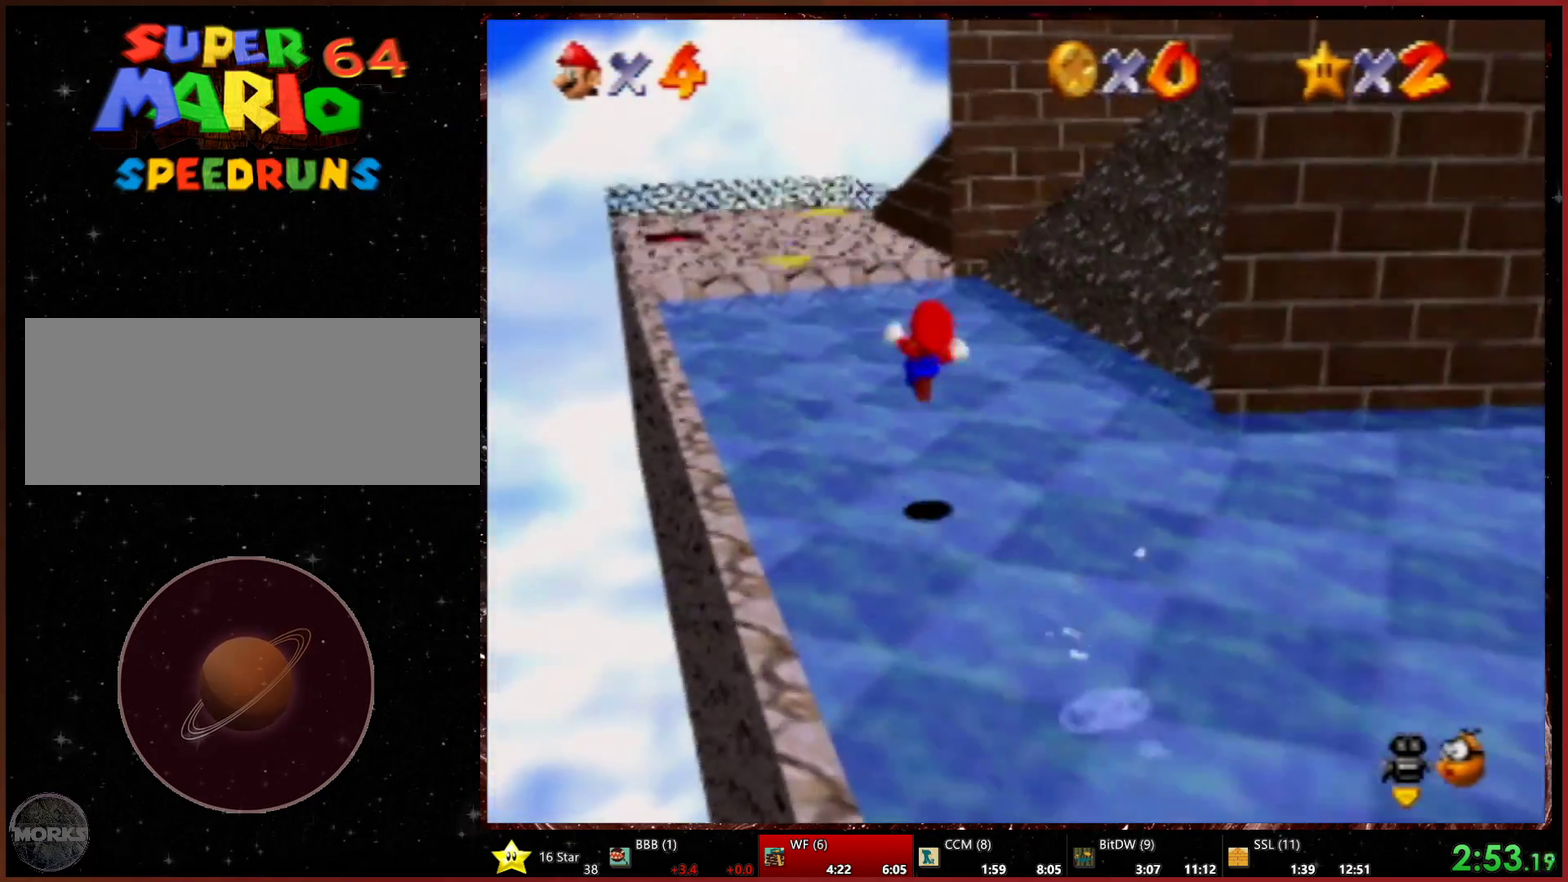
{"buttons": [], "left_stick": "up", "events": []}
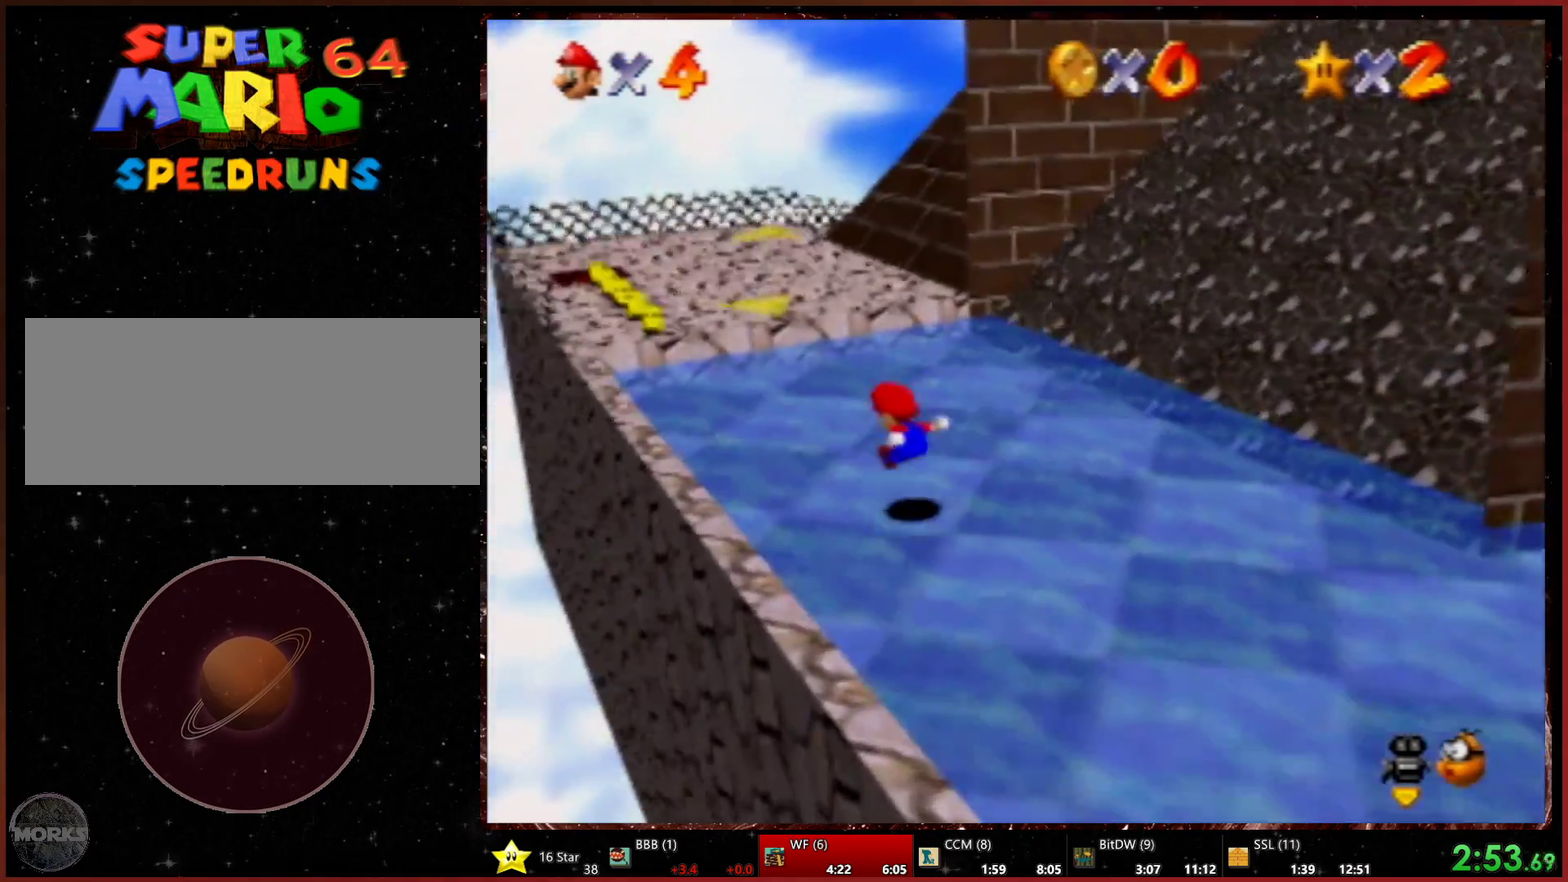
{"buttons": [], "left_stick": "up", "events": []}
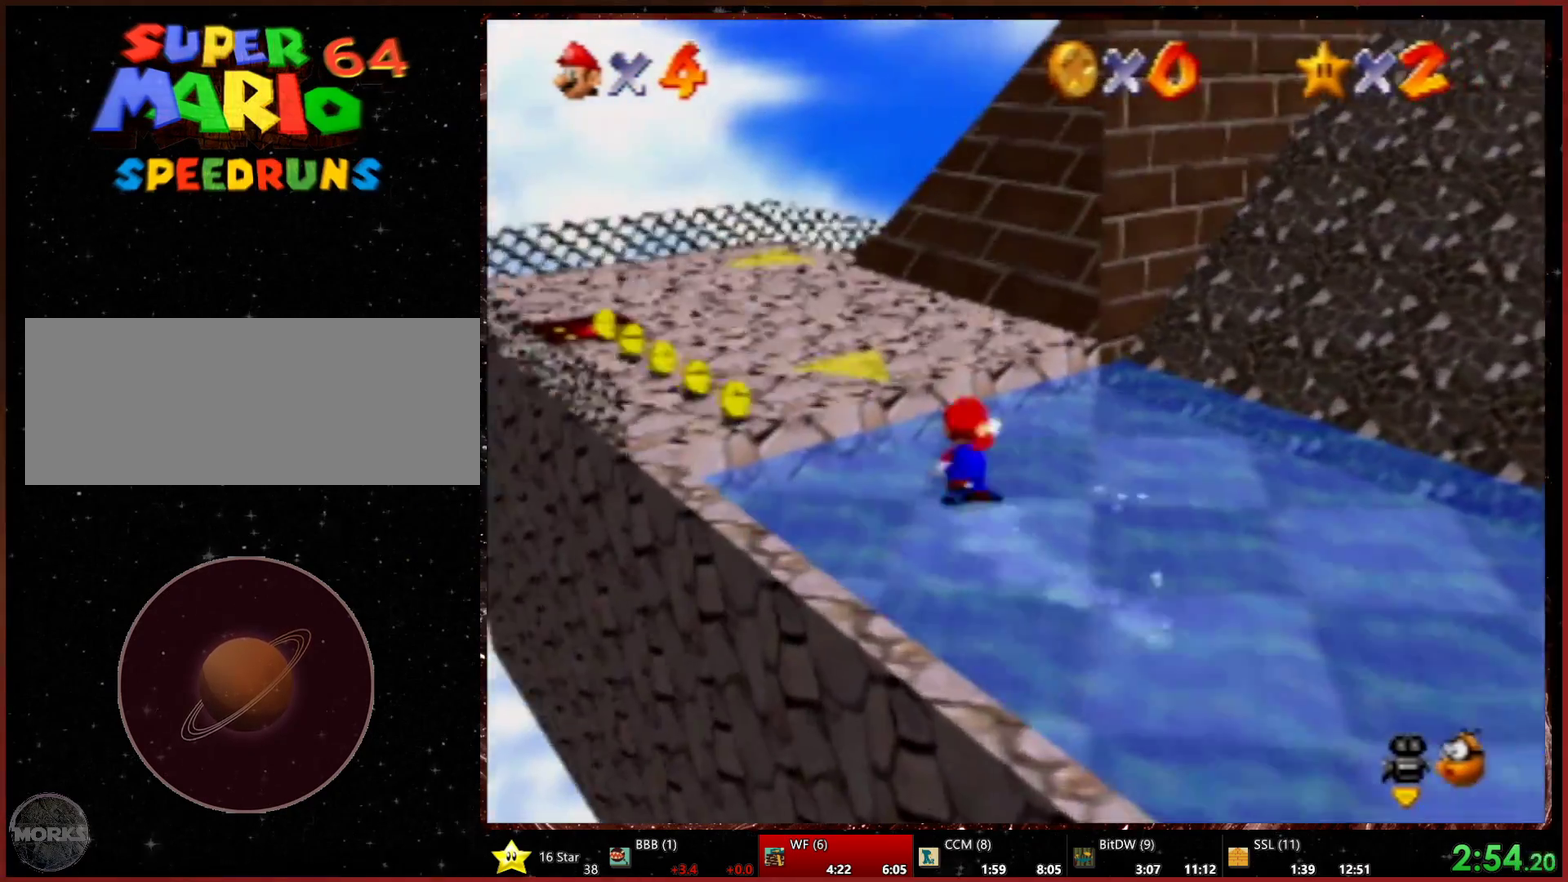
{"buttons": [], "left_stick": "up-left", "events": [[67, "left_stick", "up-left"], [100, "R2", "down"], [200, "R2", "up"]]}
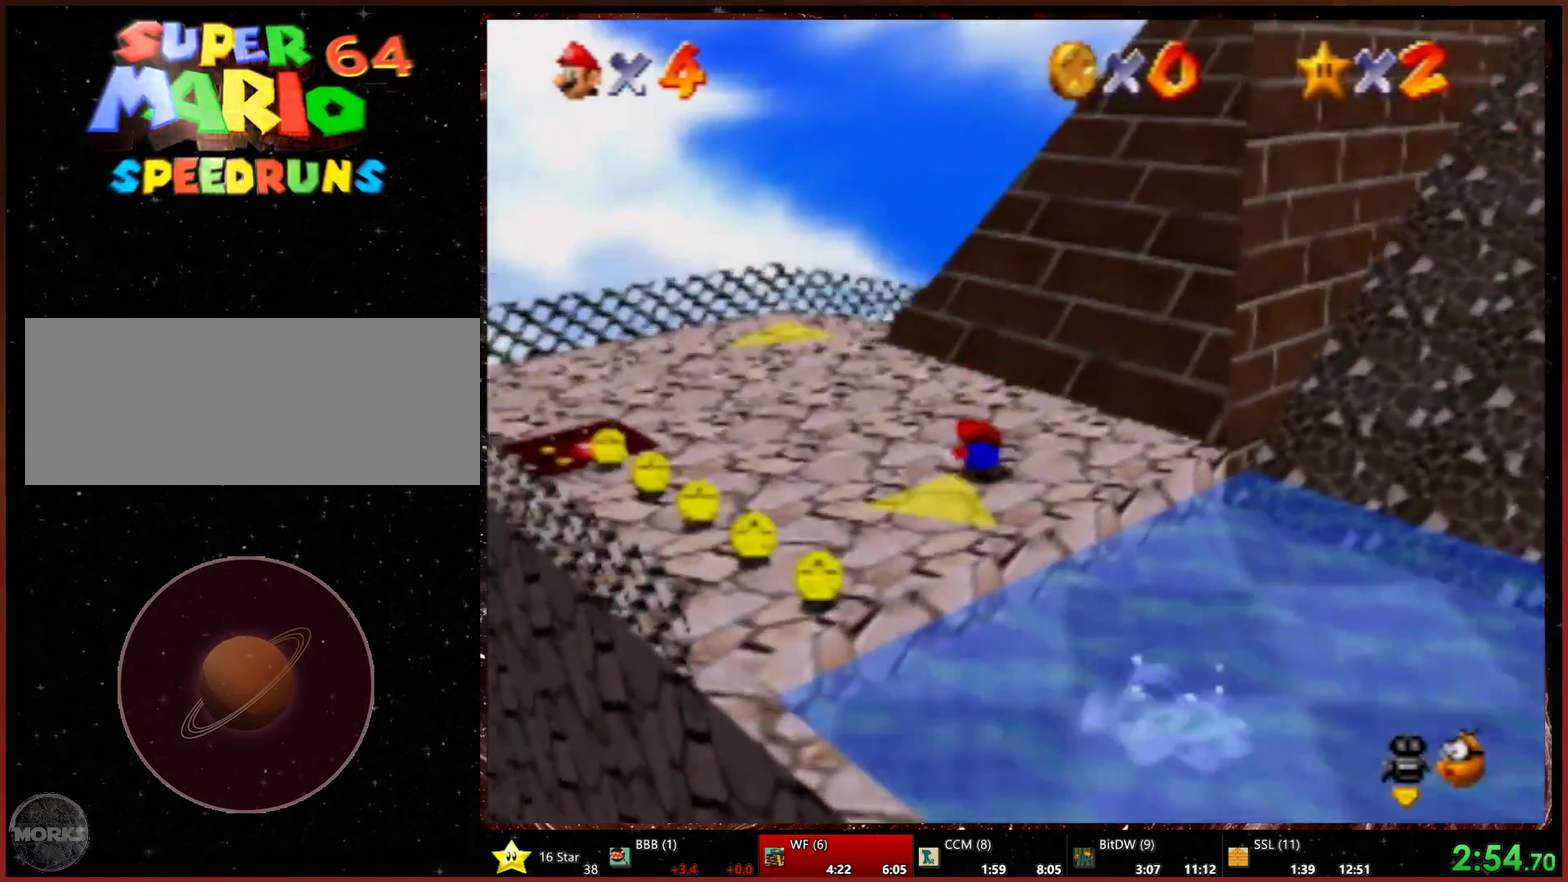
{"buttons": [], "left_stick": "up-left", "events": []}
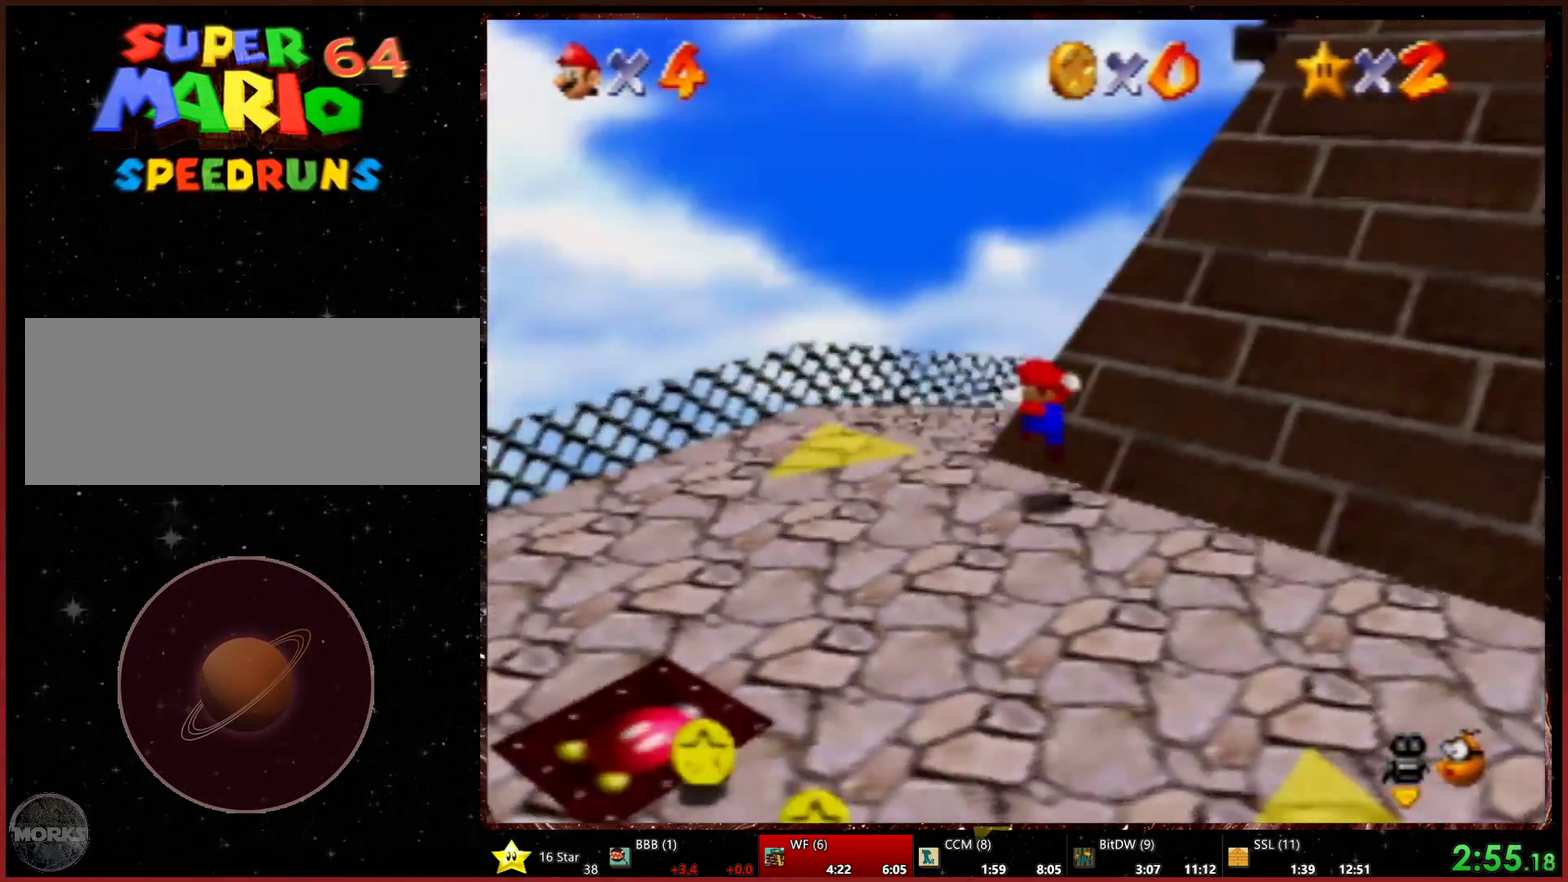
{"buttons": [], "left_stick": "up", "events": [[233, "left_stick", "up"]]}
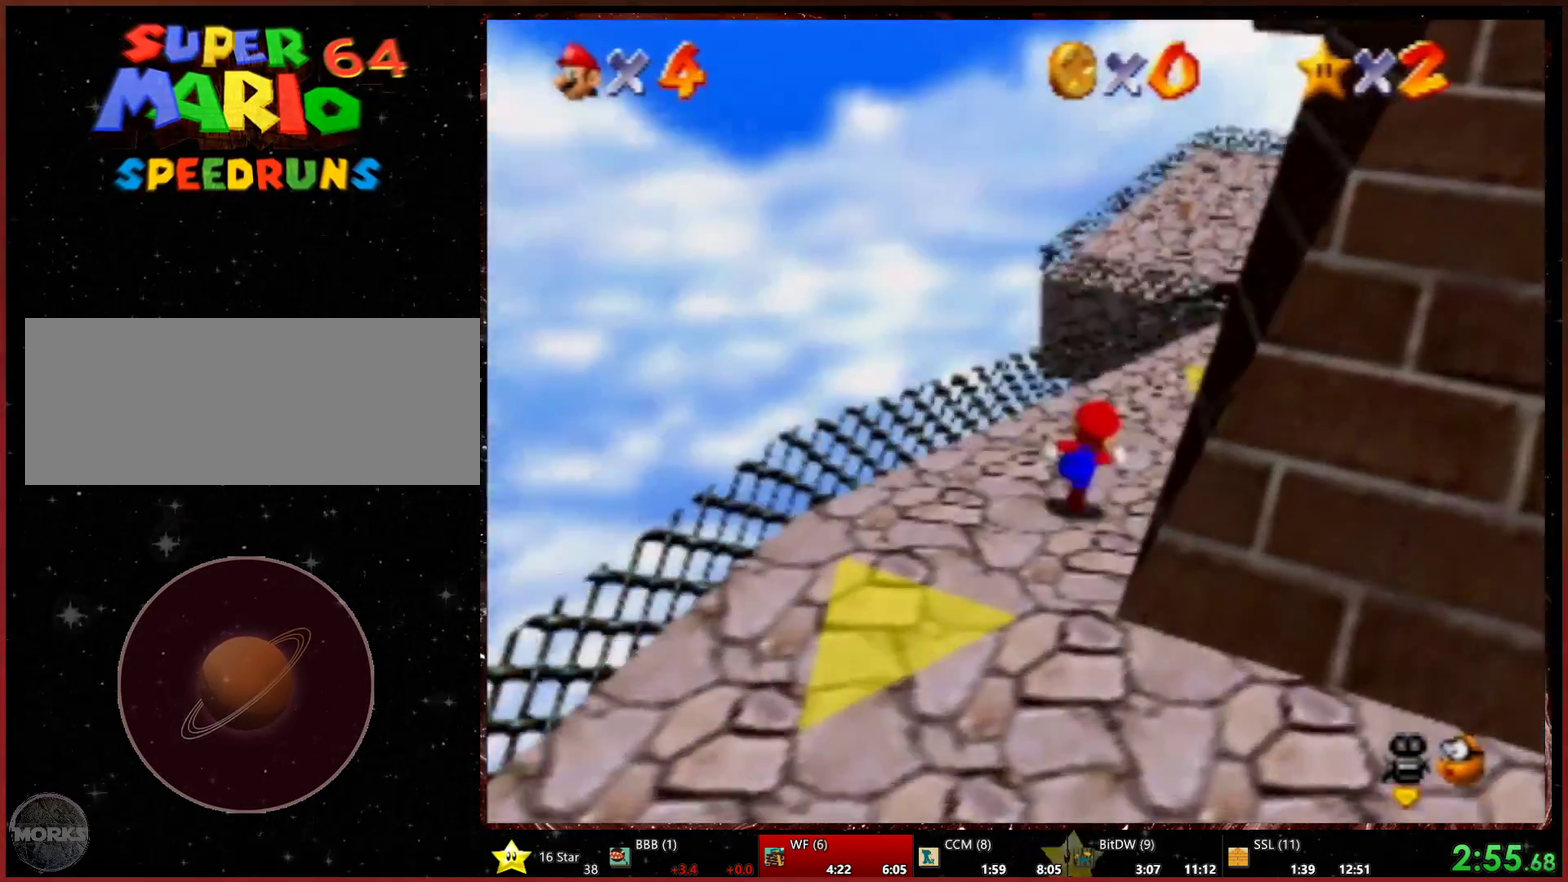
{"buttons": [], "left_stick": "up-right", "events": [[33, "R2", "down"], [167, "R2", "up"], [400, "left_stick", "up-right"]]}
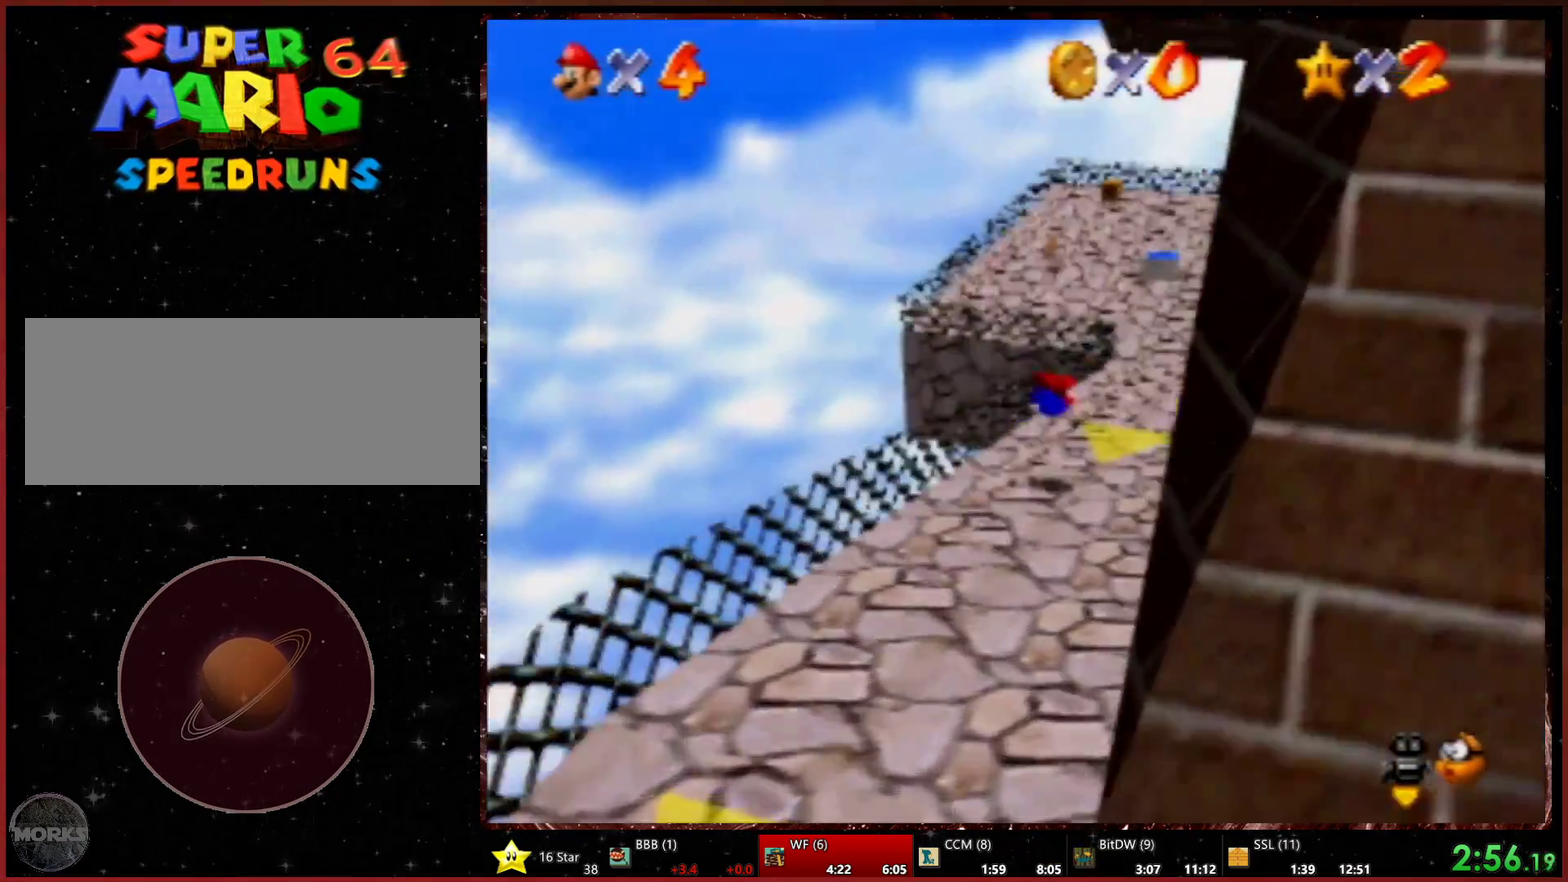
{"buttons": [], "left_stick": "up-right", "events": []}
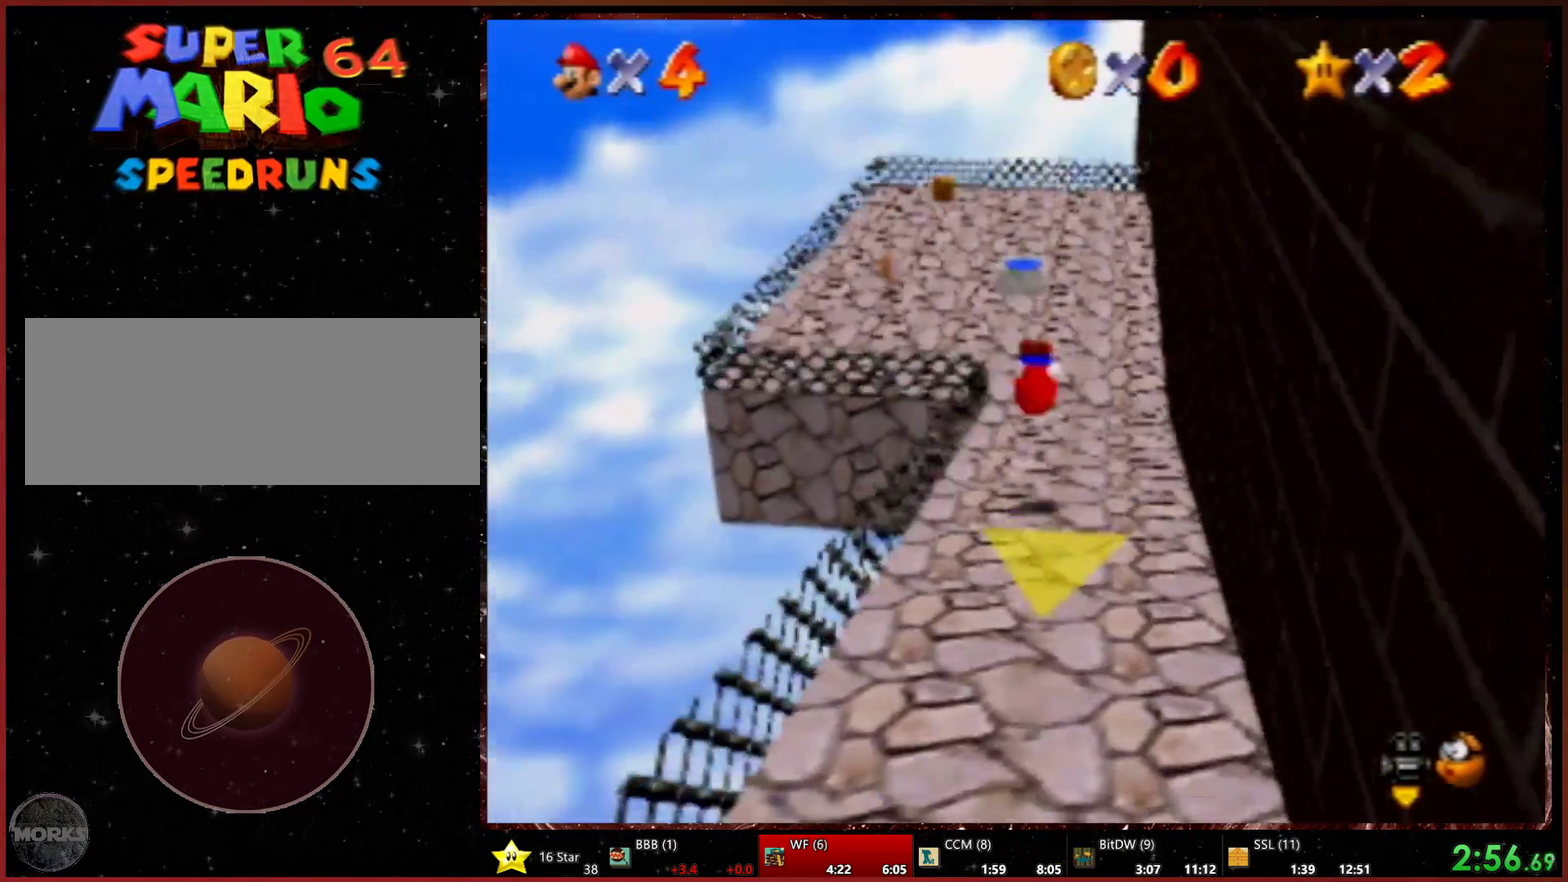
{"buttons": [], "left_stick": "up-right", "events": [[133, "left_stick", "up"], [433, "left_stick", "up-right"]]}
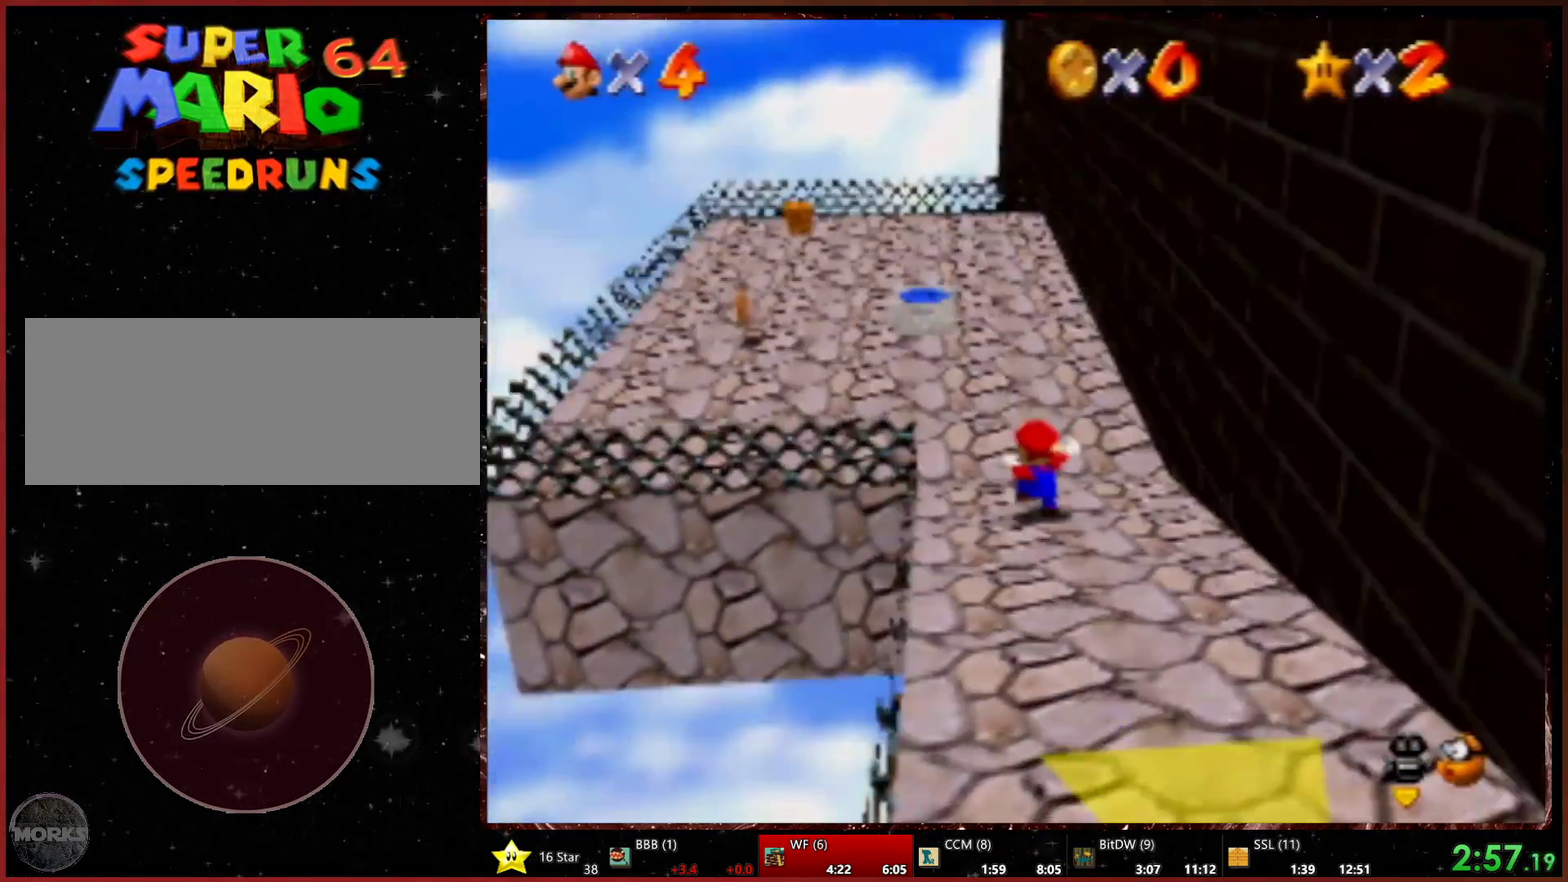
{"buttons": [], "left_stick": "down-left", "events": [[33, "left_stick", "up"], [333, "left_stick", "up-left"], [467, "left_stick", "down-left"]]}
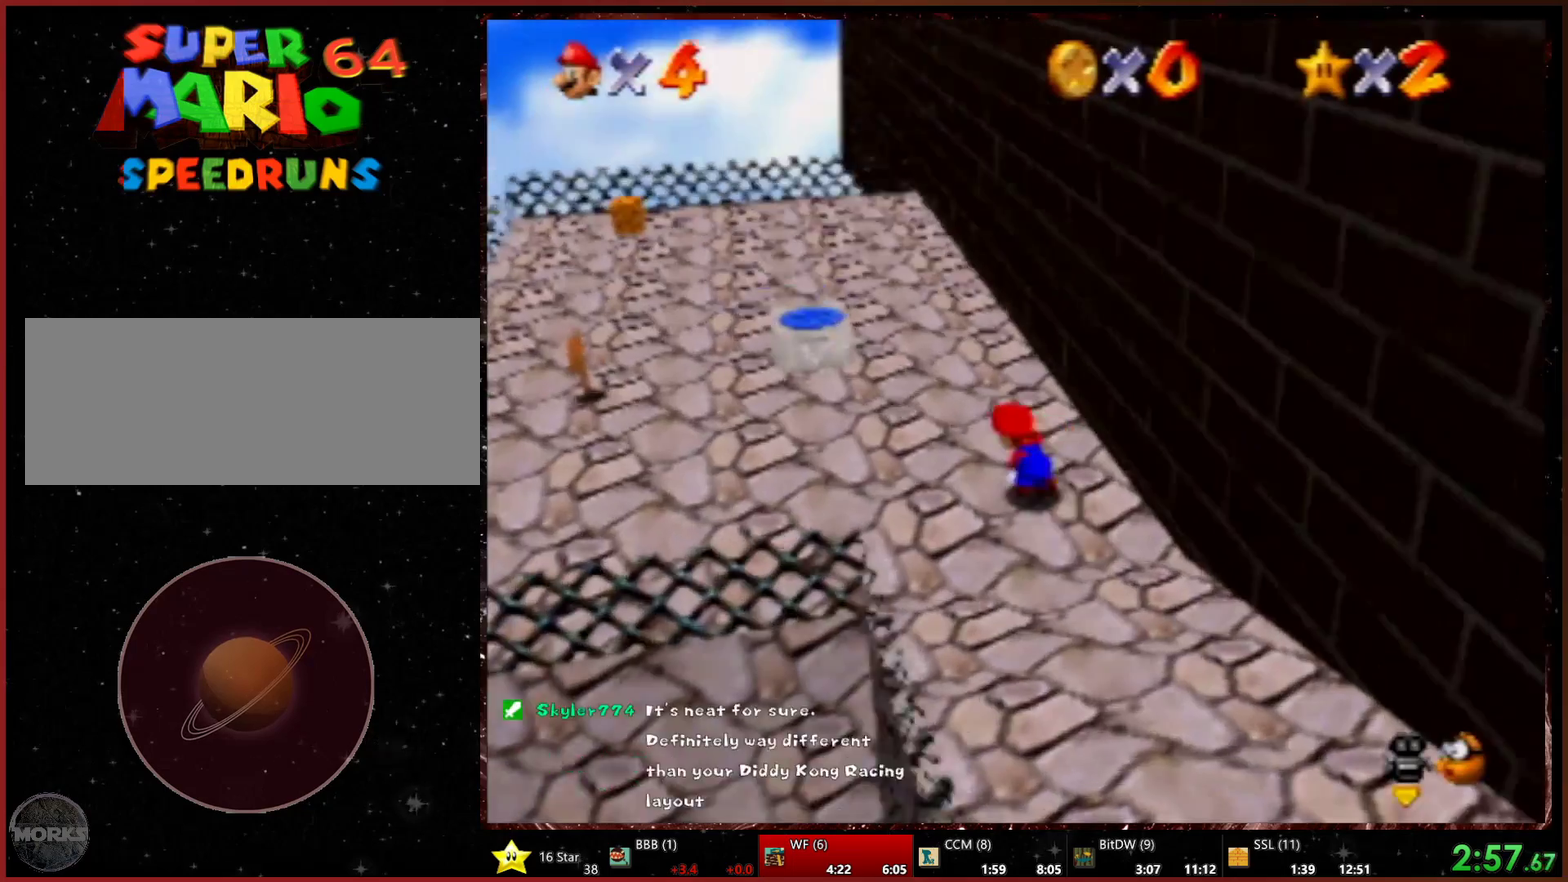
{"buttons": [], "left_stick": "up-right", "events": [[33, "left_stick", "down"], [100, "left_stick", "up-right"]]}